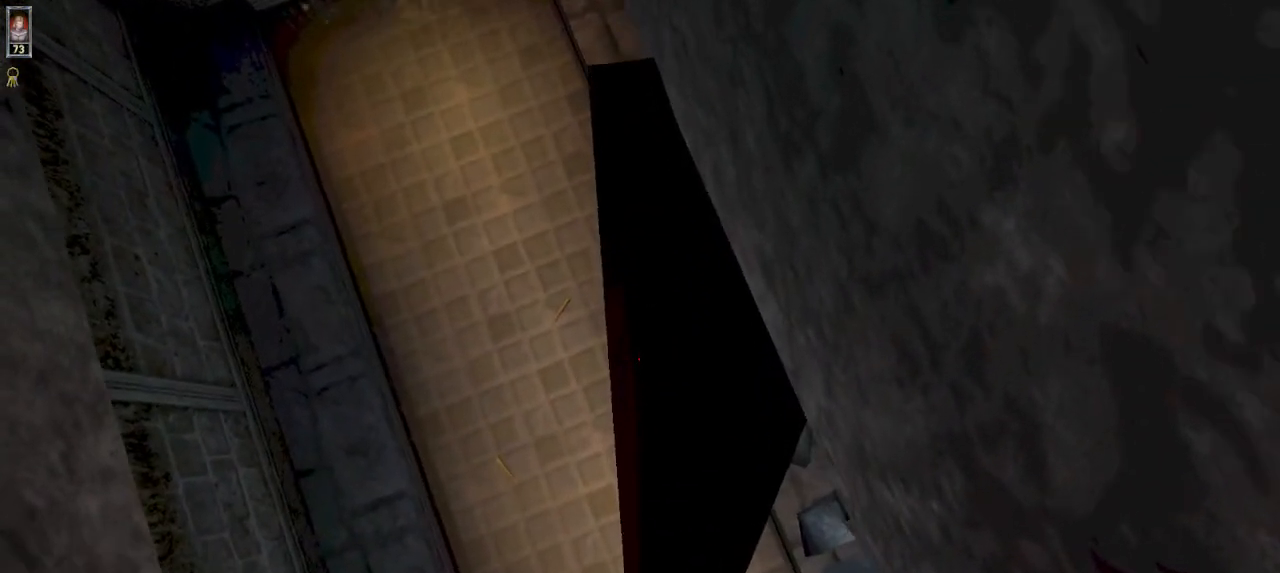
Gameplay with keyboard and mouse; each line is a JSON object with the keys and mouse buttons held at the frame after it. "events" lists presses ("down") and releases ("up") of "1", "2", "3", "4", "5", "6", "8", "a", "ctrl", "d", "e", "escape", "q", "r", "s", "space", "w" and "mouse_wheel" between this image and that frame as [ms after this image, input, new state], when the widget could be followed in between. "mouse_wheel" = the "wheel" button of the "mouse" list. No other keys are recorded. "wheel" means that the mouse wheel is clicked or scrolled. Mouse movement is not recorded.
{"keys": [], "mouse": [], "events": [[234, "s", "down"], [300, "s", "up"]]}
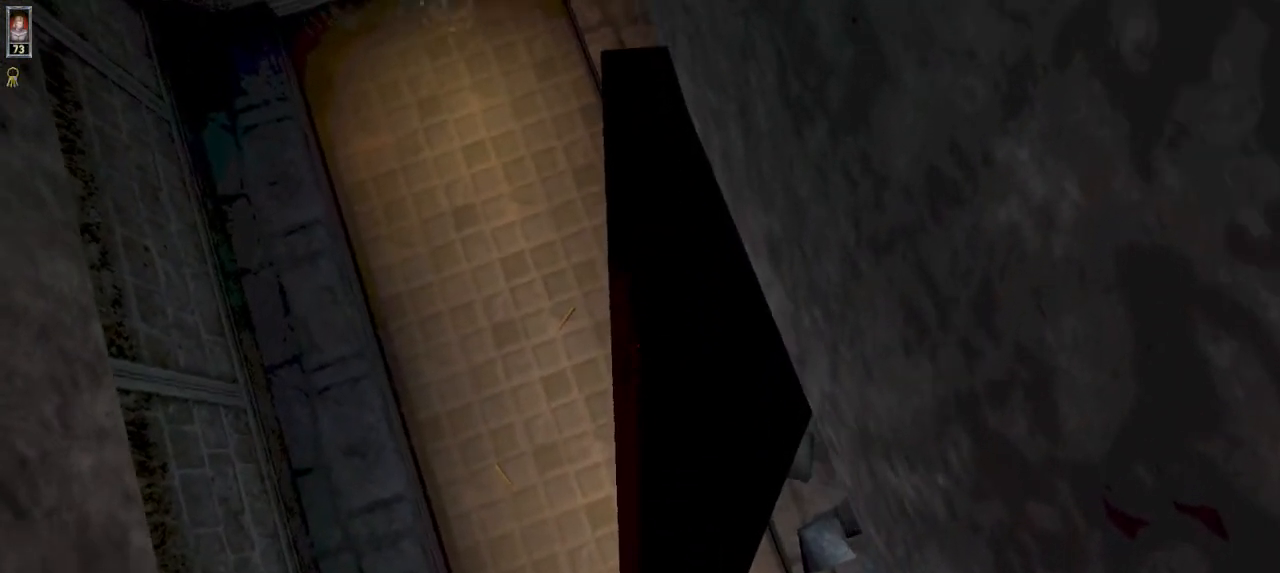
{"keys": ["w"], "mouse": [], "events": [[200, "s", "down"], [300, "s", "up"], [434, "w", "down"]]}
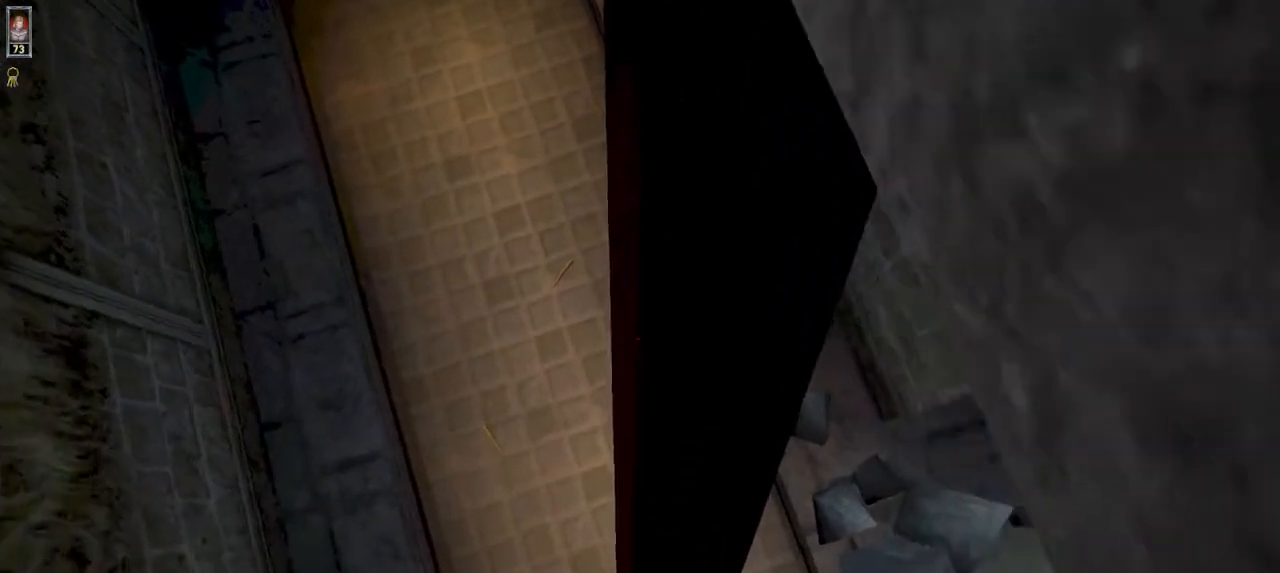
{"keys": [], "mouse": [], "events": [[267, "w", "up"]]}
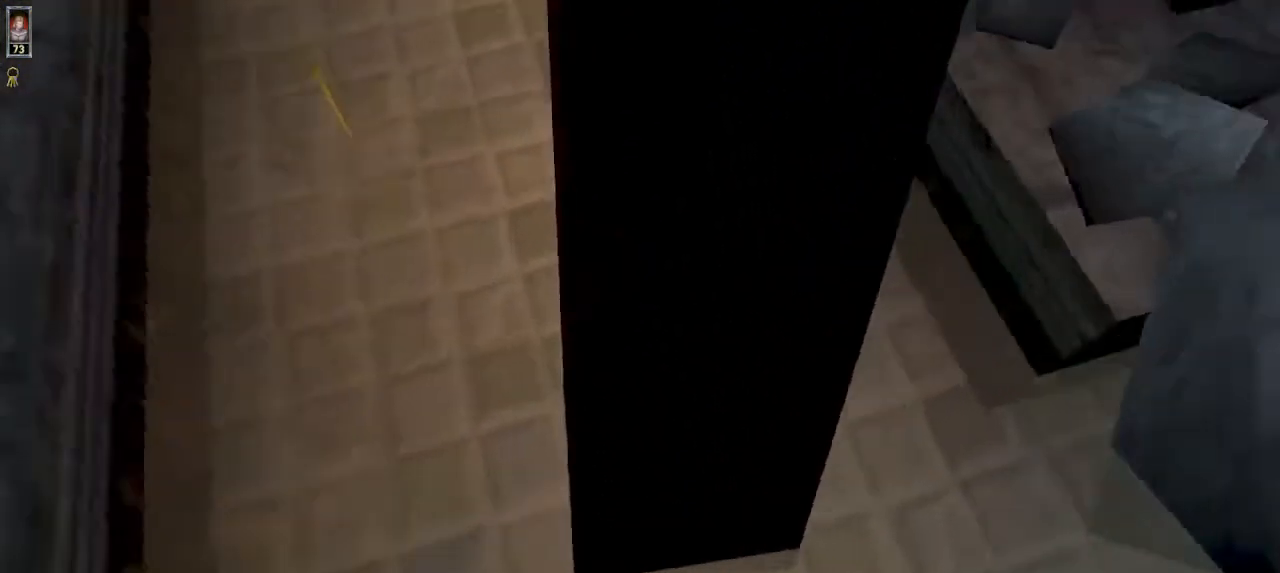
{"keys": [], "mouse": [], "events": [[100, "s", "down"], [200, "s", "up"], [334, "r", "down"], [400, "r", "up"]]}
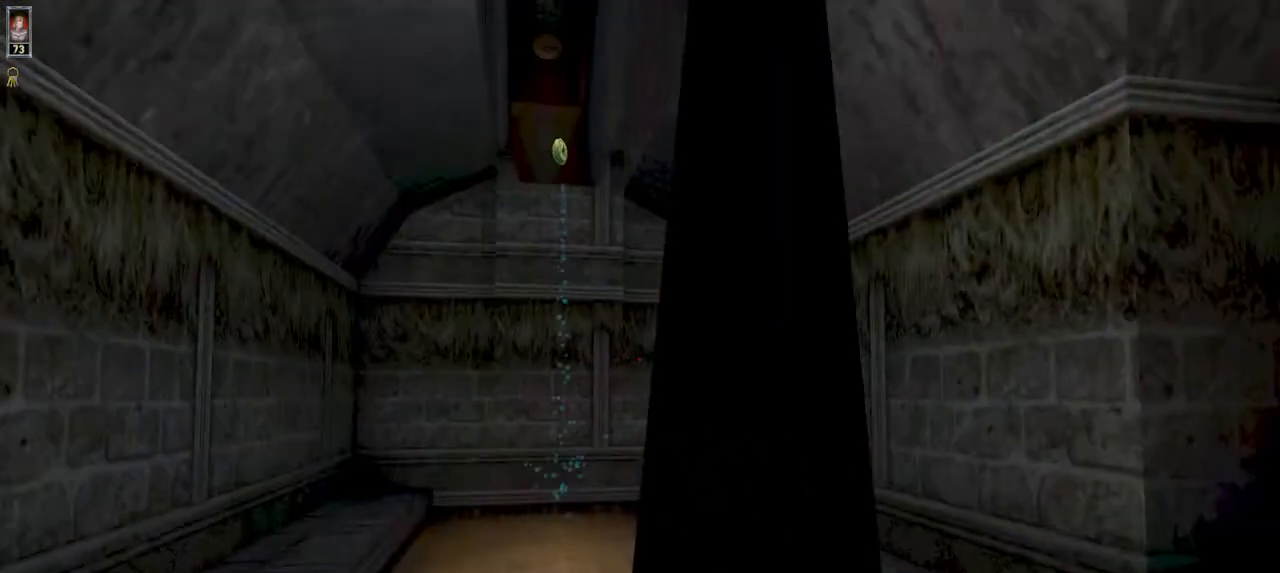
{"keys": ["w"], "mouse": [], "events": [[400, "w", "down"]]}
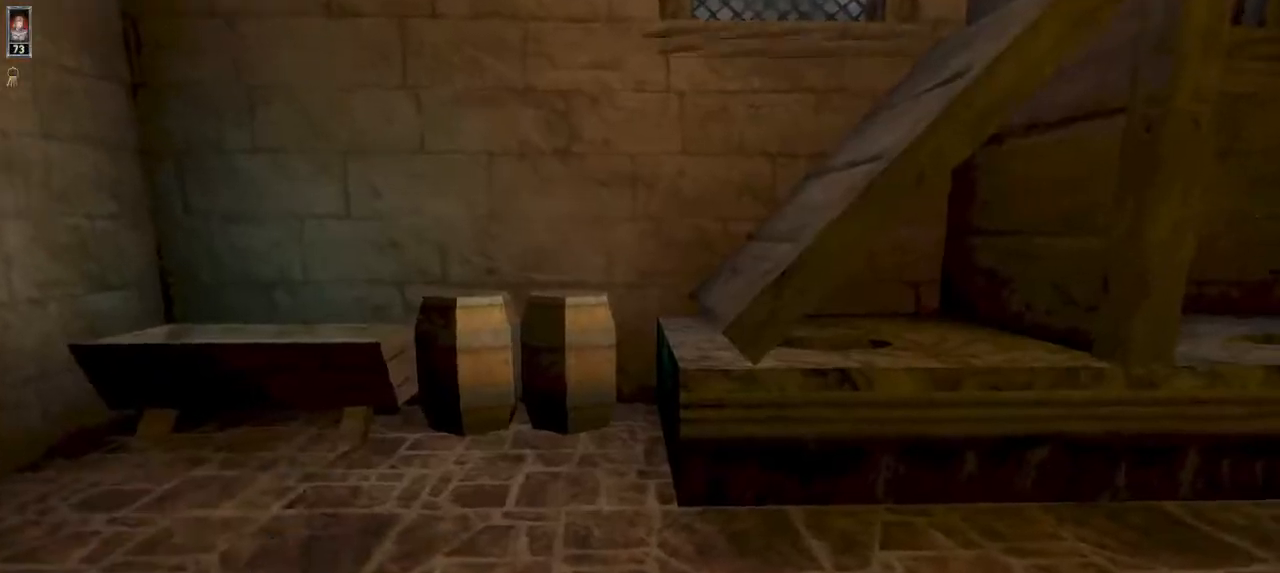
{"keys": ["w"], "mouse": [], "events": [[200, "a", "down"], [367, "a", "up"]]}
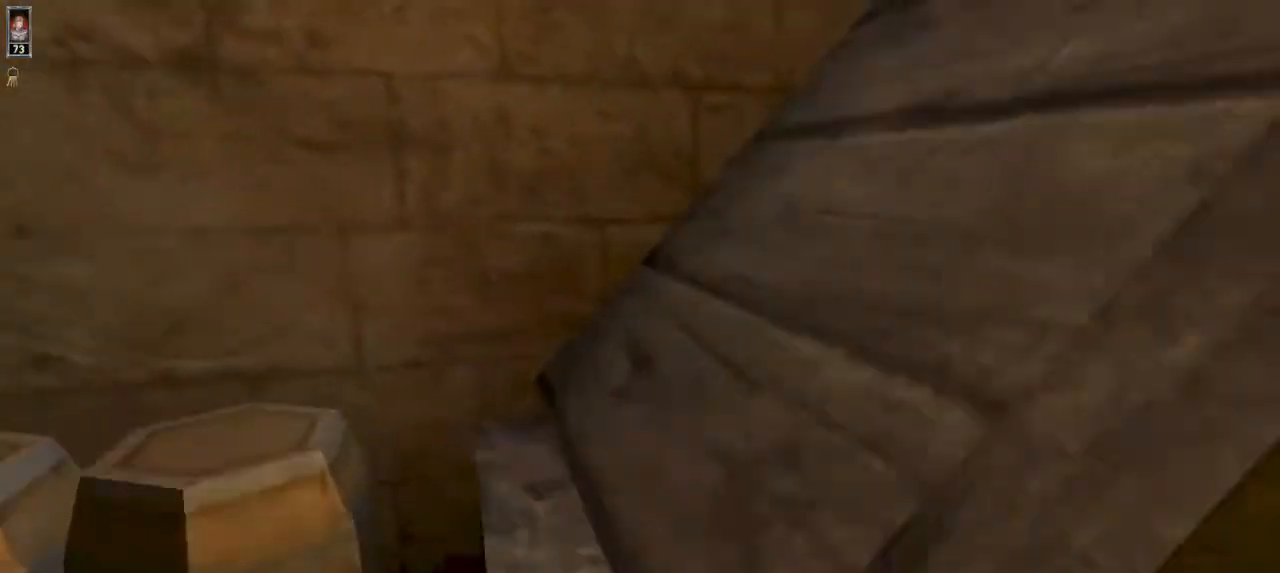
{"keys": ["w"], "mouse": [], "events": [[200, "d", "down"], [300, "d", "up"]]}
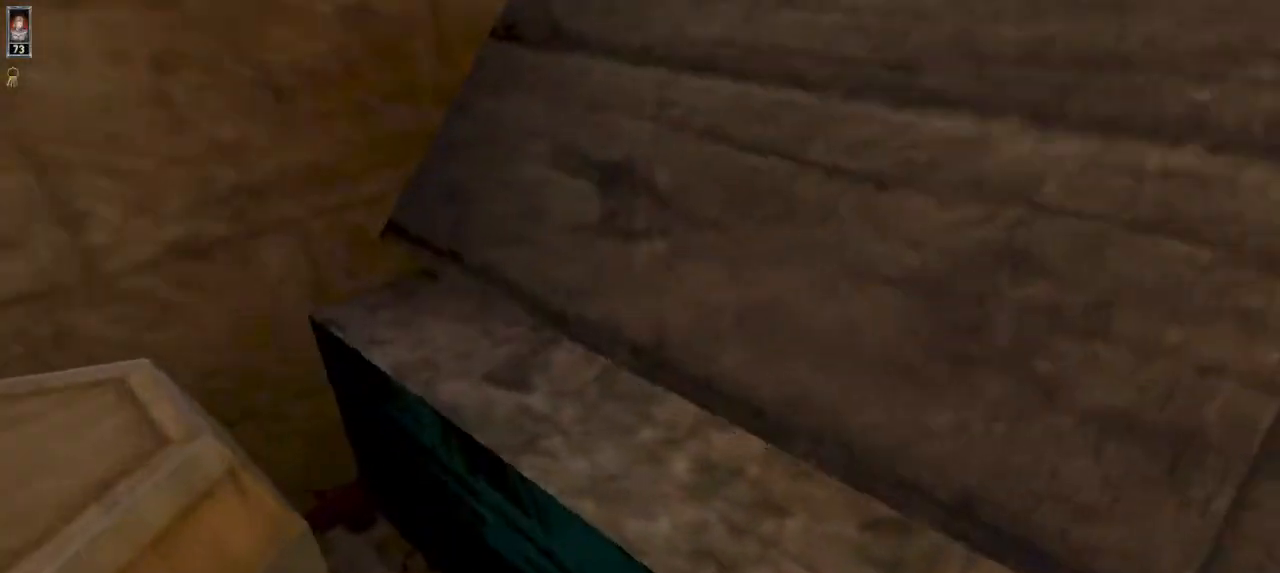
{"keys": ["w"], "mouse": [], "events": []}
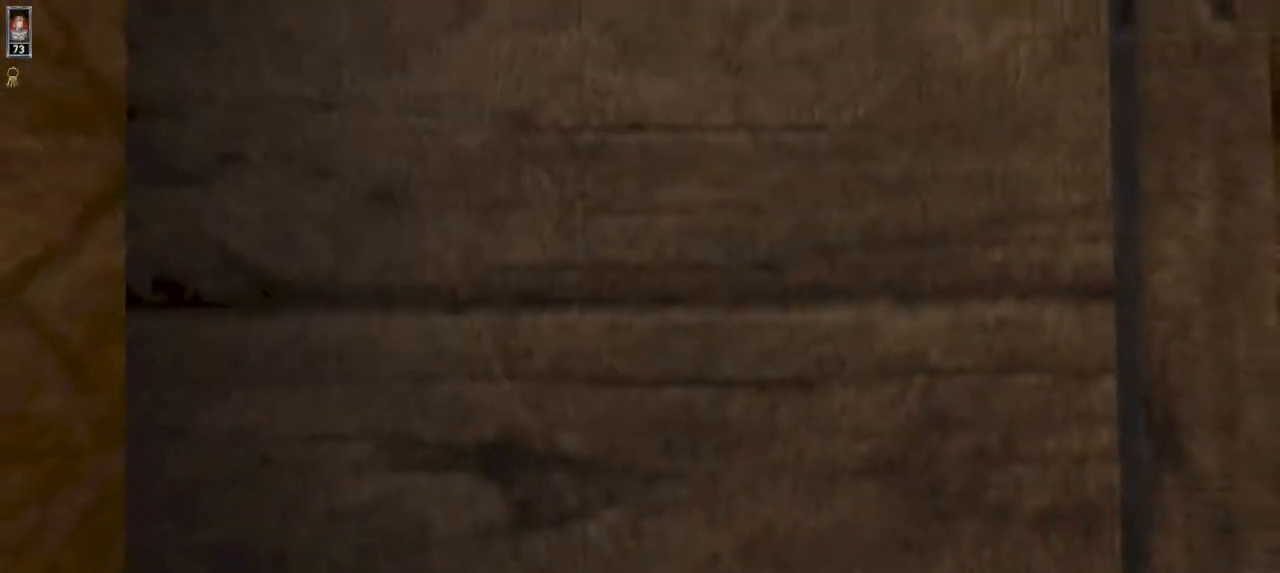
{"keys": ["w"], "mouse": [], "events": []}
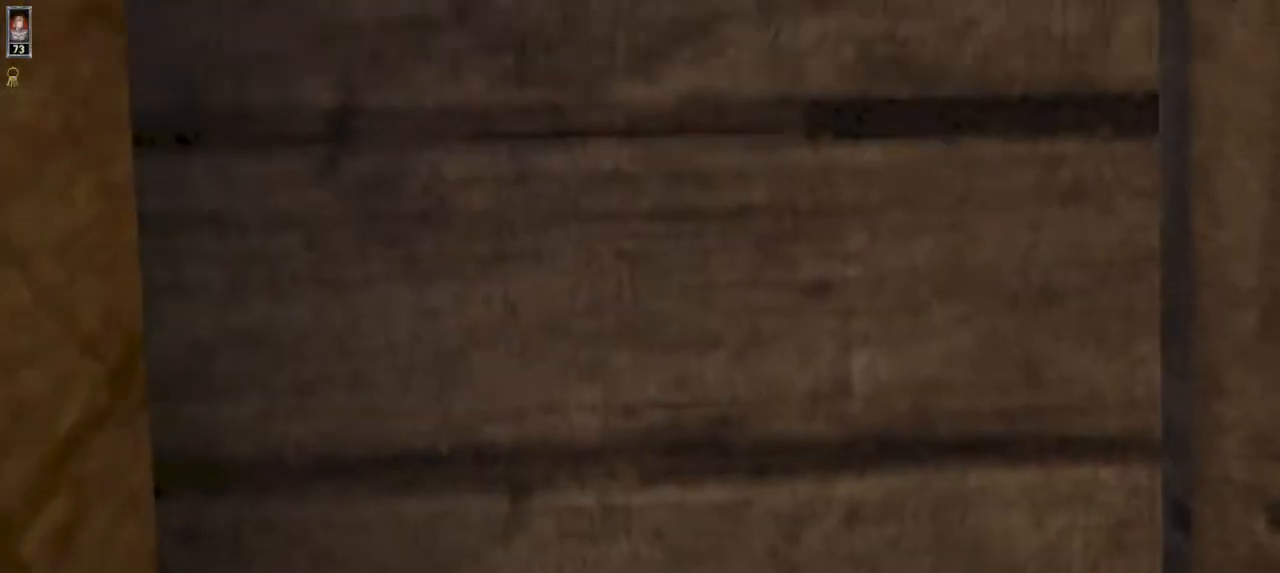
{"keys": ["d", "w"], "mouse": [], "events": [[34, "w", "up"], [67, "d", "down"], [500, "w", "down"]]}
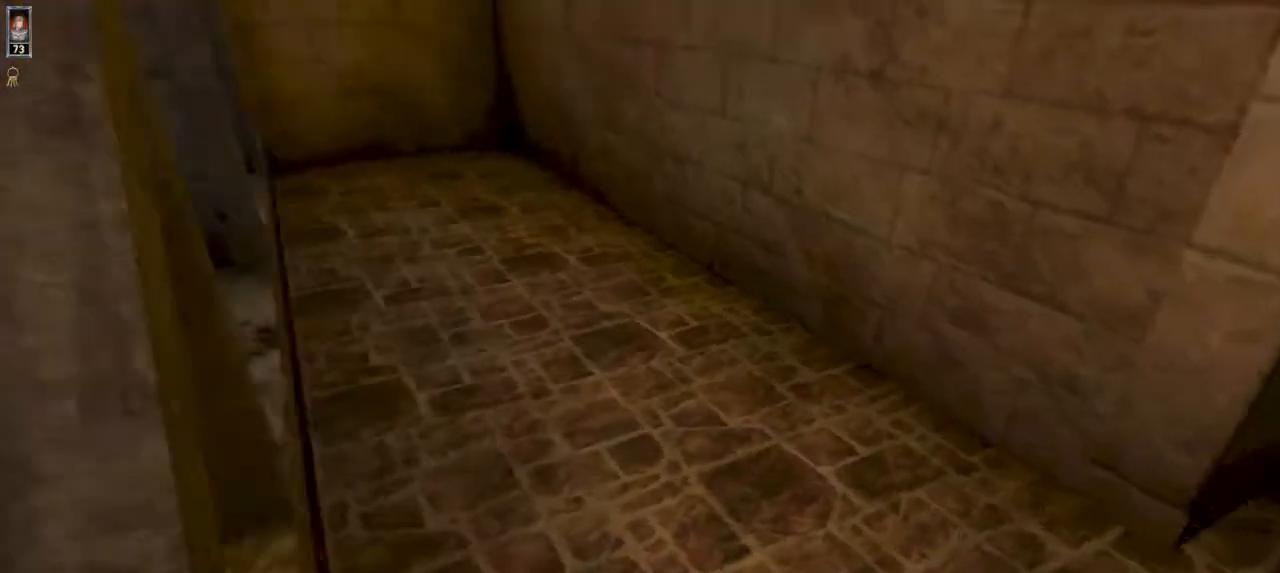
{"keys": ["e", "w"], "mouse": [], "events": [[67, "d", "up"], [467, "e", "down"]]}
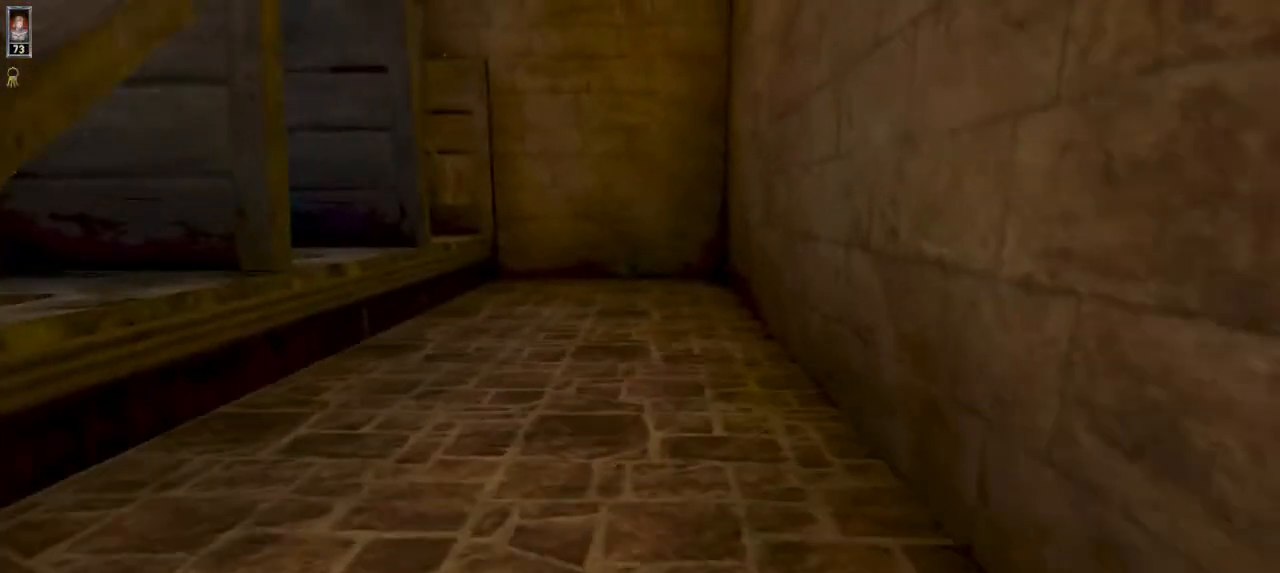
{"keys": ["w"], "mouse": [], "events": [[34, "e", "up"]]}
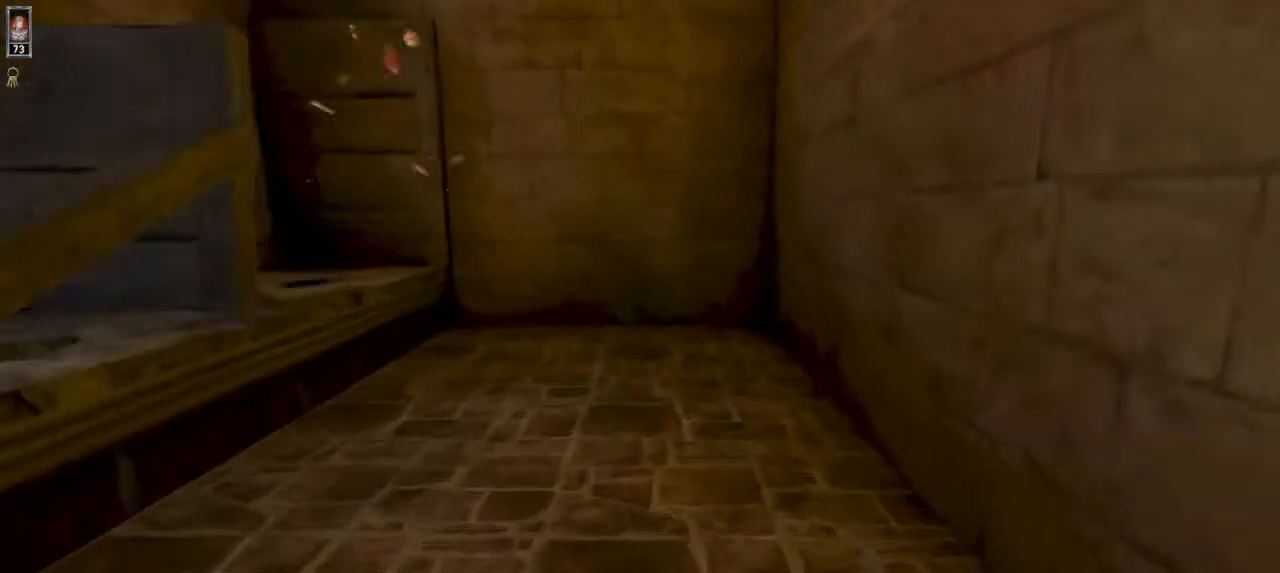
{"keys": ["w"], "mouse": [], "events": []}
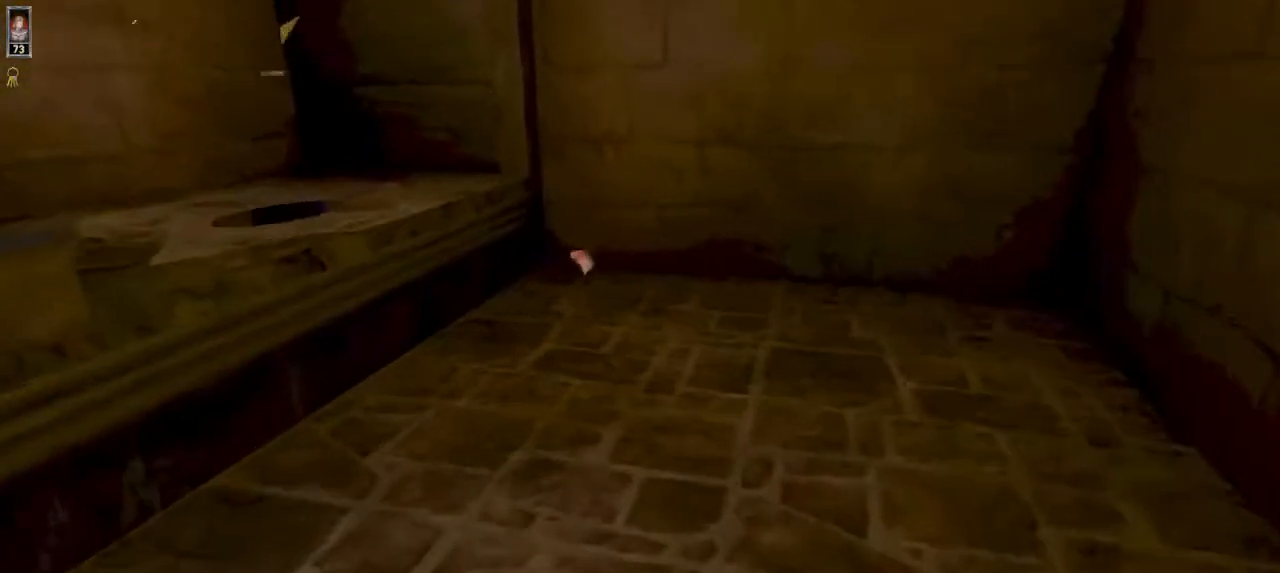
{"keys": [], "mouse": [], "events": [[467, "w", "up"]]}
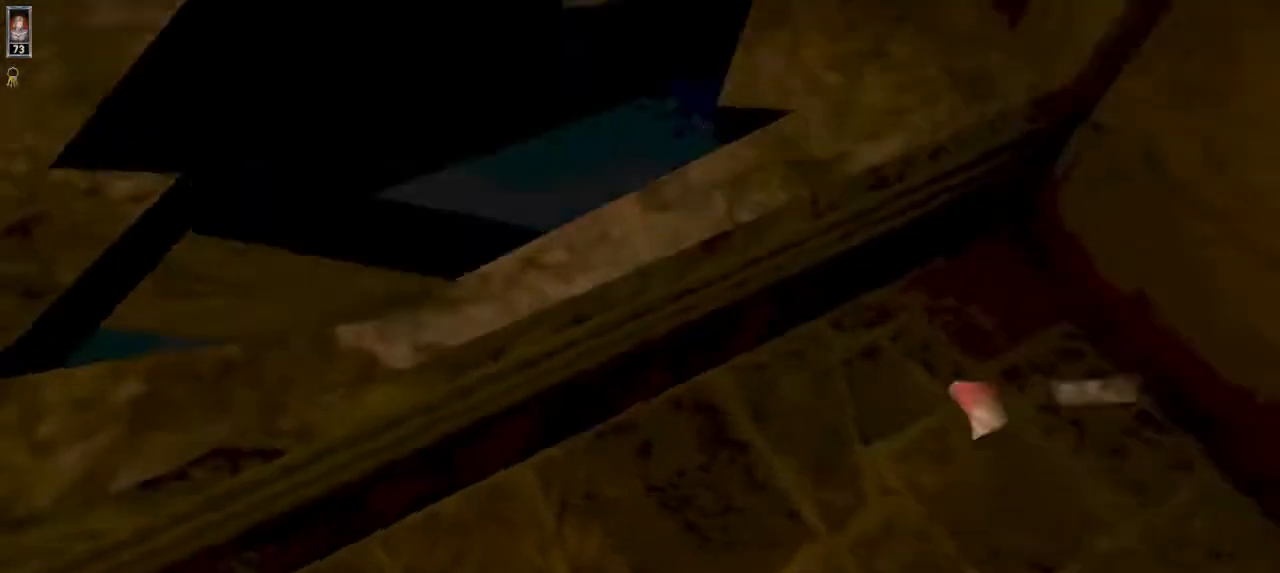
{"keys": [], "mouse": [], "events": [[67, "a", "down"], [200, "a", "up"]]}
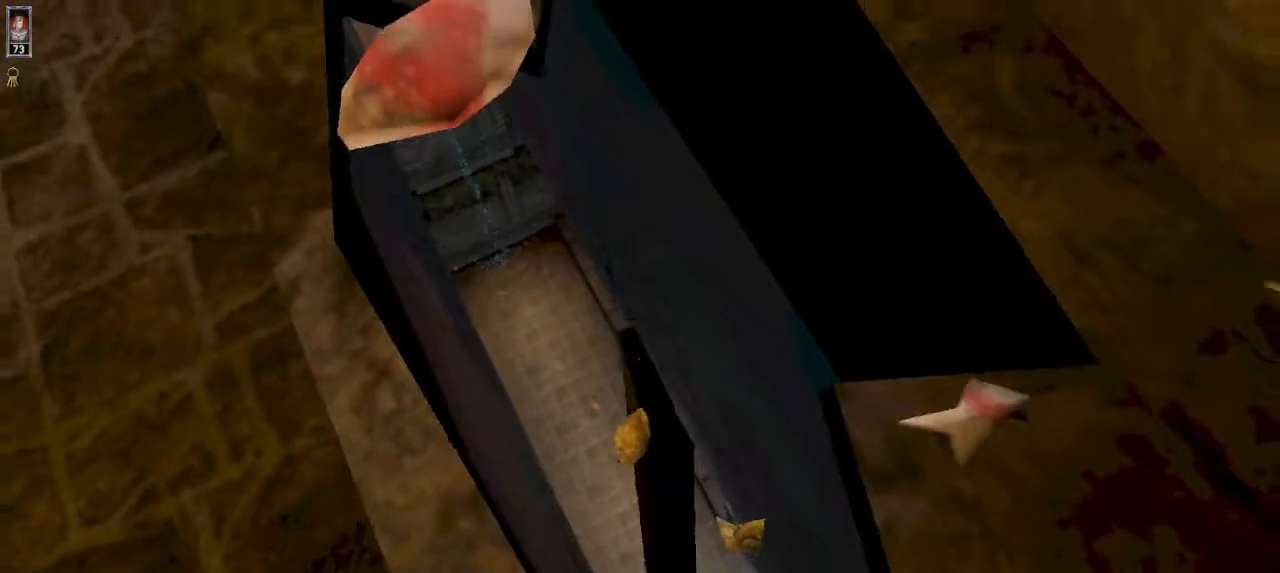
{"keys": [], "mouse": [], "events": [[67, "w", "down"], [200, "w", "up"]]}
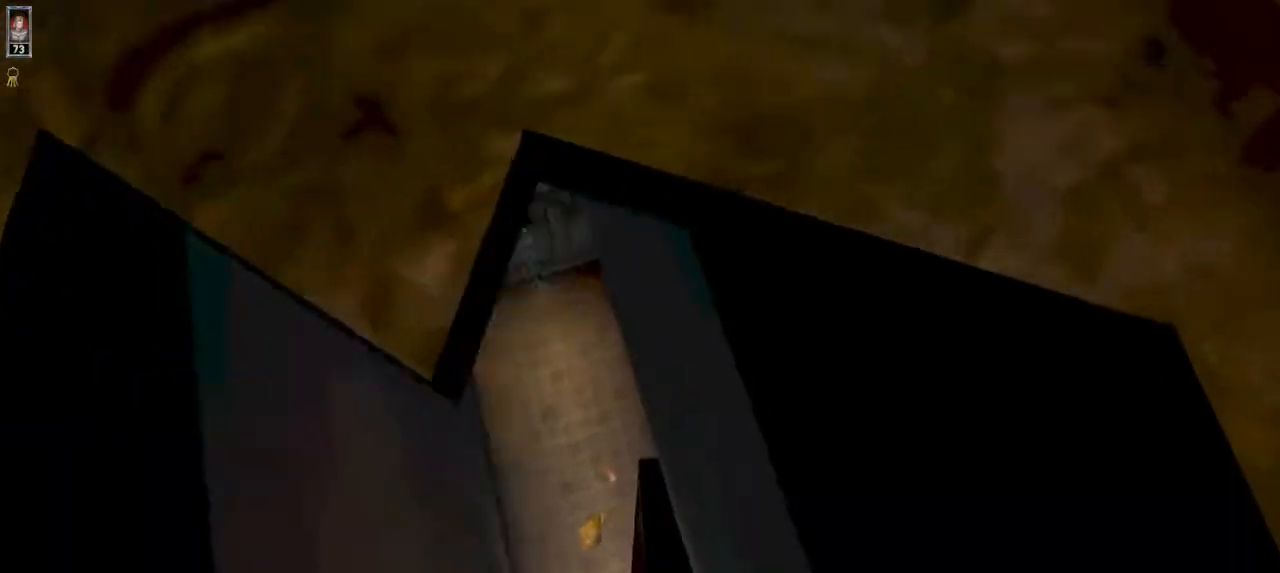
{"keys": [], "mouse": [], "events": []}
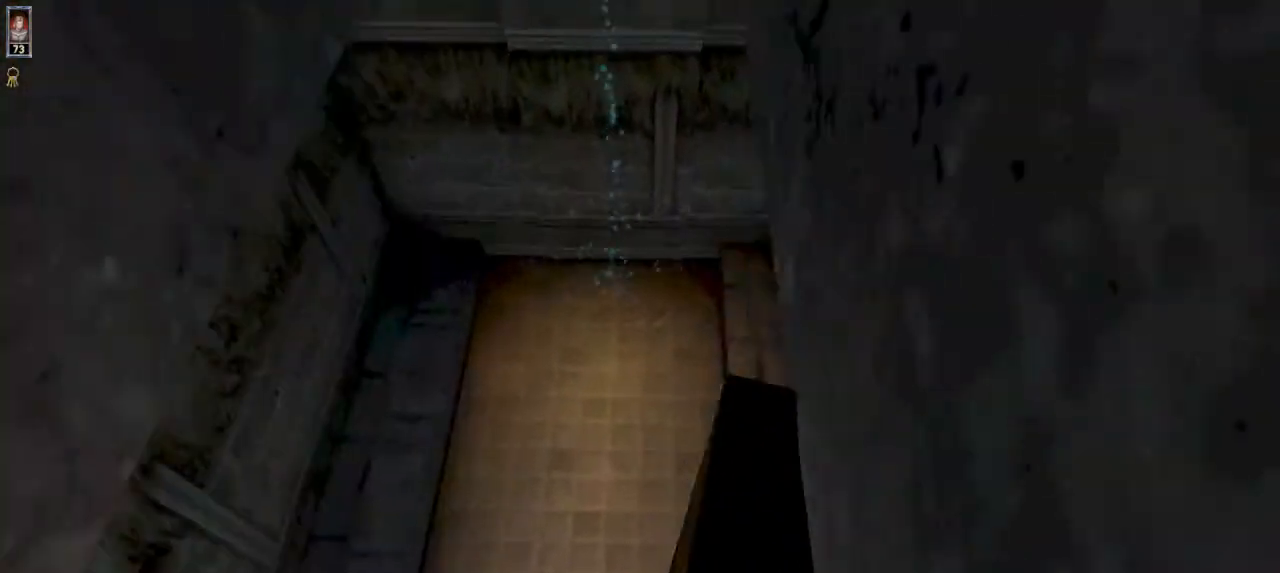
{"keys": [], "mouse": [], "events": []}
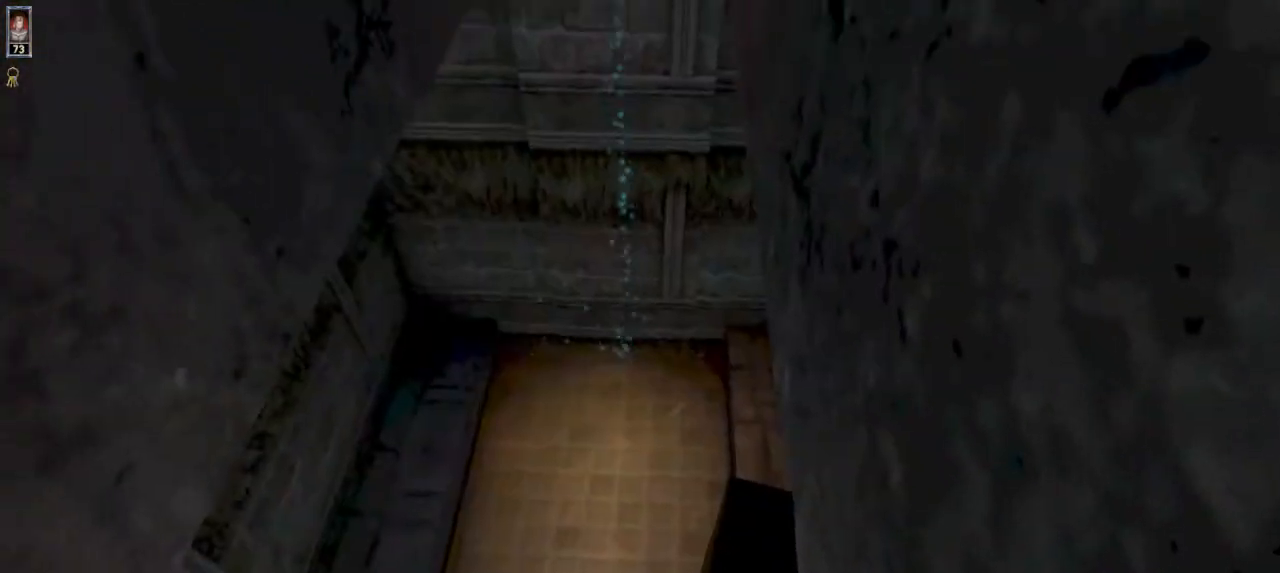
{"keys": [], "mouse": [], "events": []}
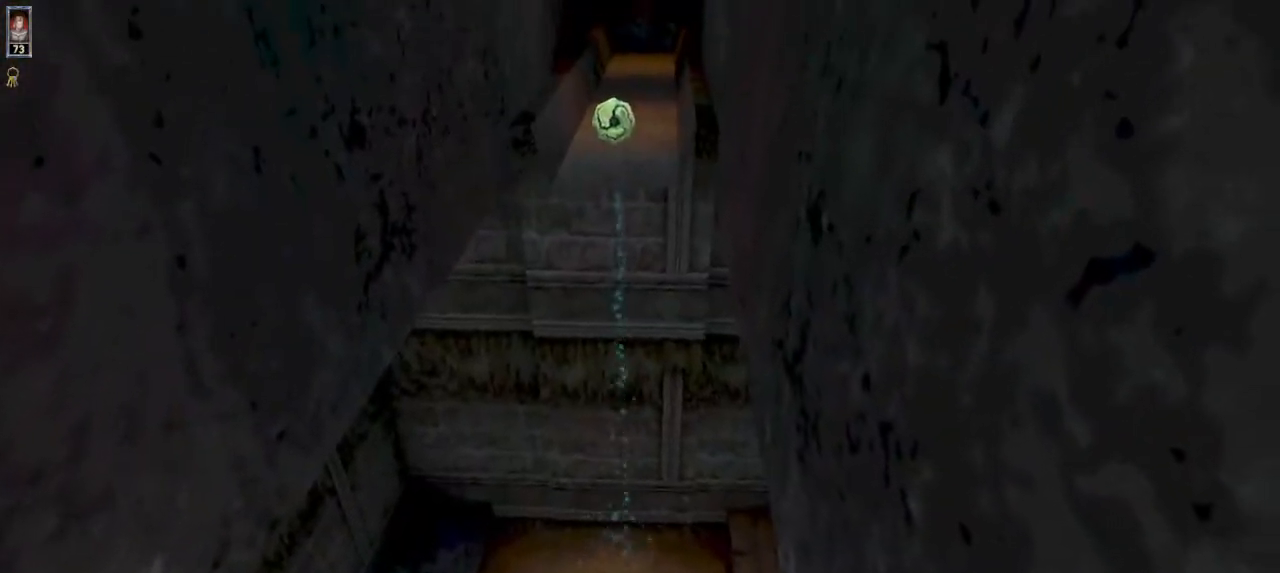
{"keys": ["w"], "mouse": [], "events": [[200, "w", "down"]]}
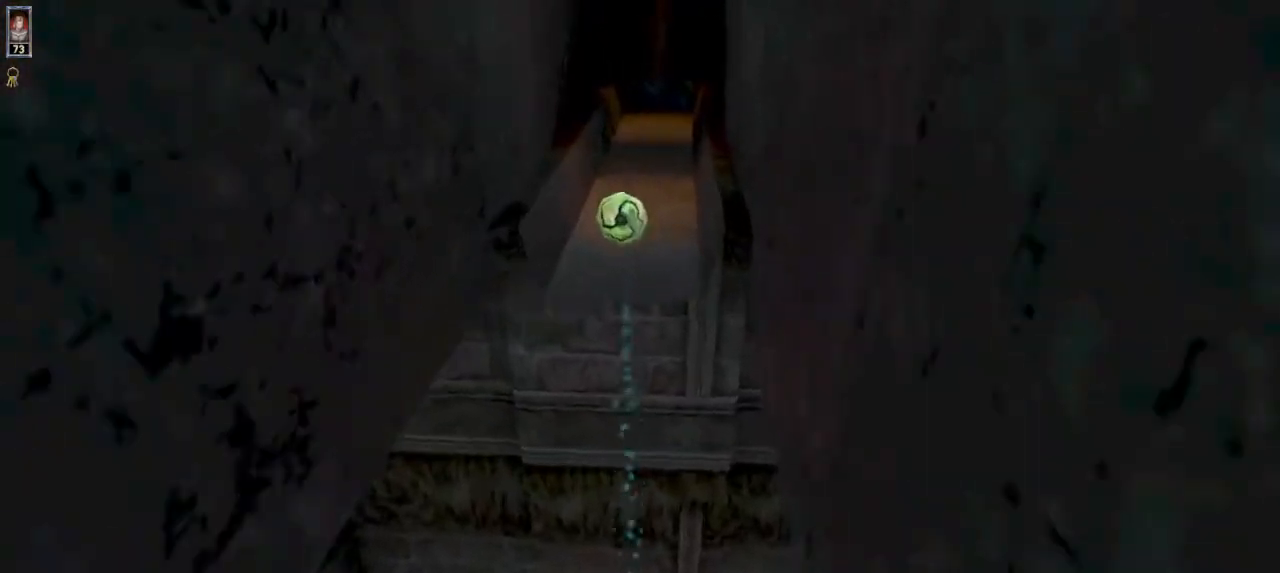
{"keys": [], "mouse": [], "events": [[200, "w", "up"]]}
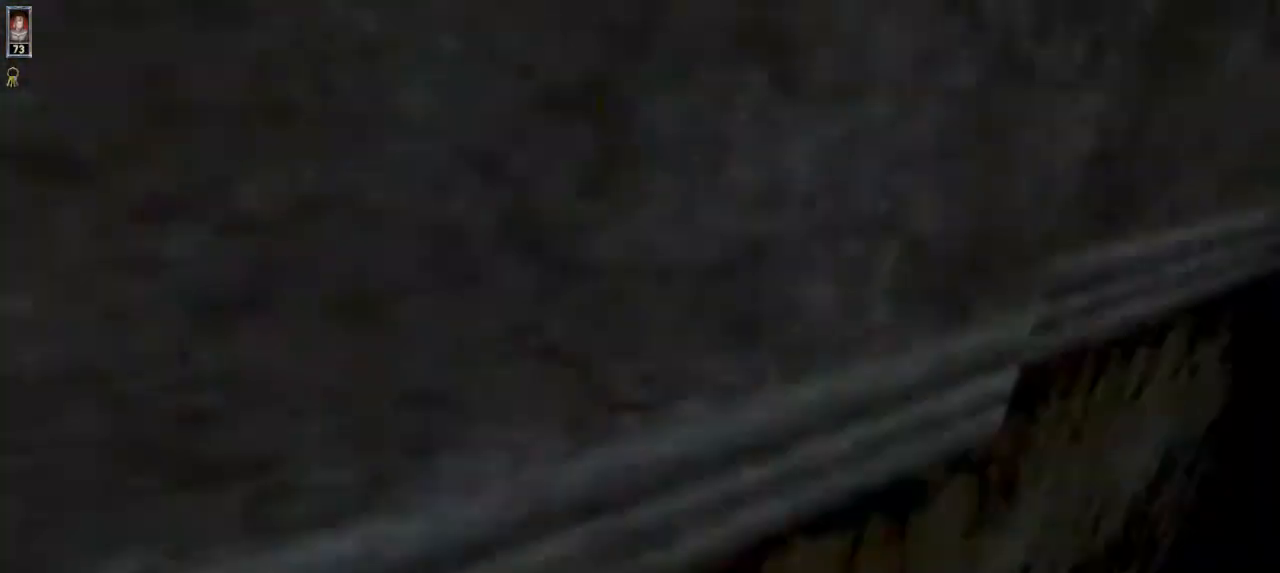
{"keys": ["1", "w"], "mouse": [], "events": [[67, "d", "down"], [167, "w", "down"], [367, "d", "up"], [500, "1", "down"]]}
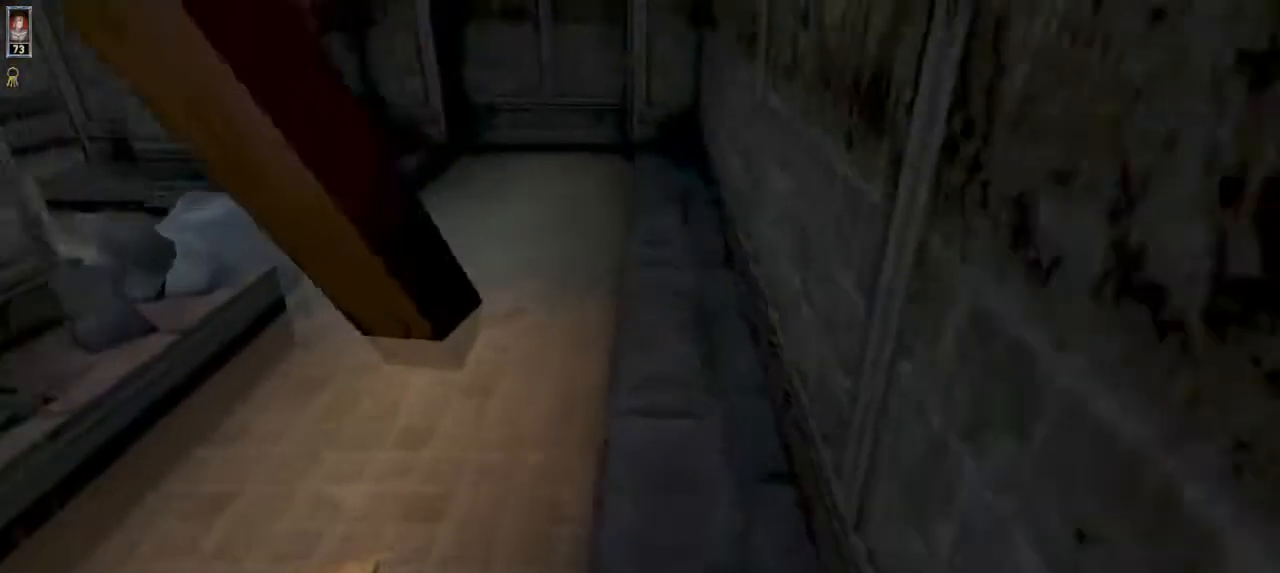
{"keys": ["w"], "mouse": [], "events": [[134, "1", "up"]]}
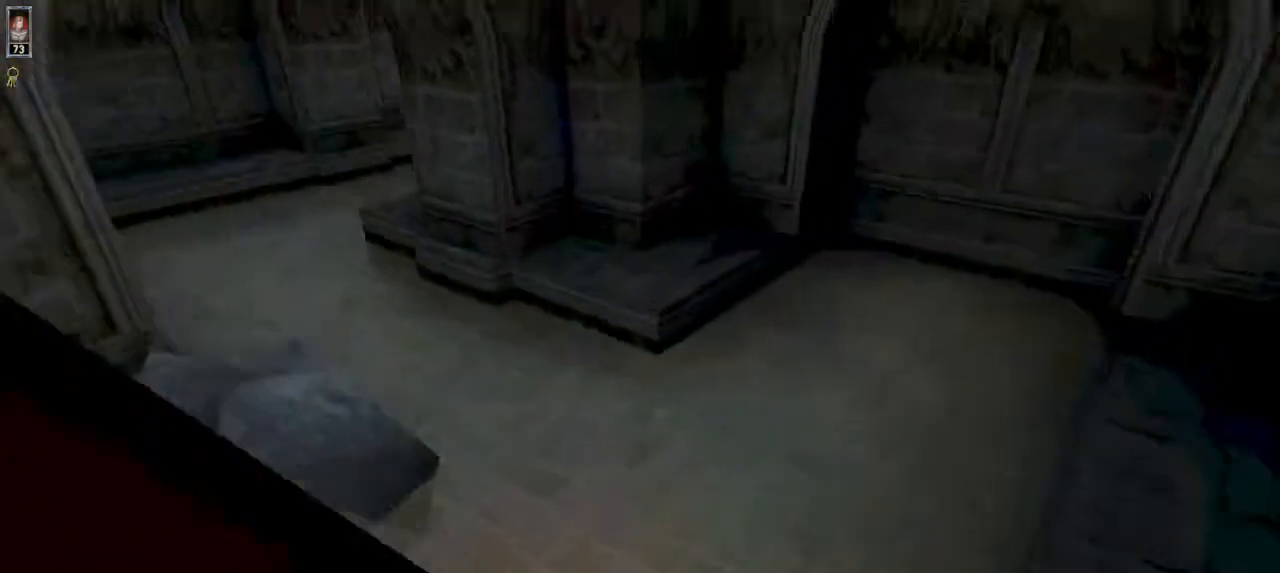
{"keys": ["w"], "mouse": [], "events": [[100, "a", "down"], [367, "a", "up"]]}
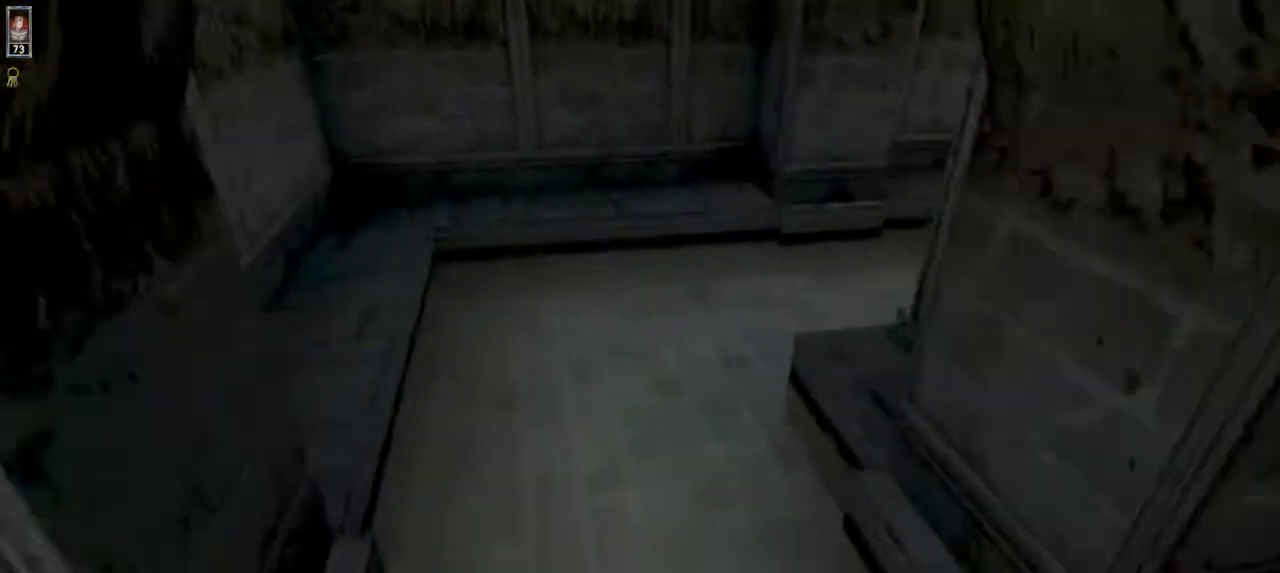
{"keys": ["w"], "mouse": [], "events": []}
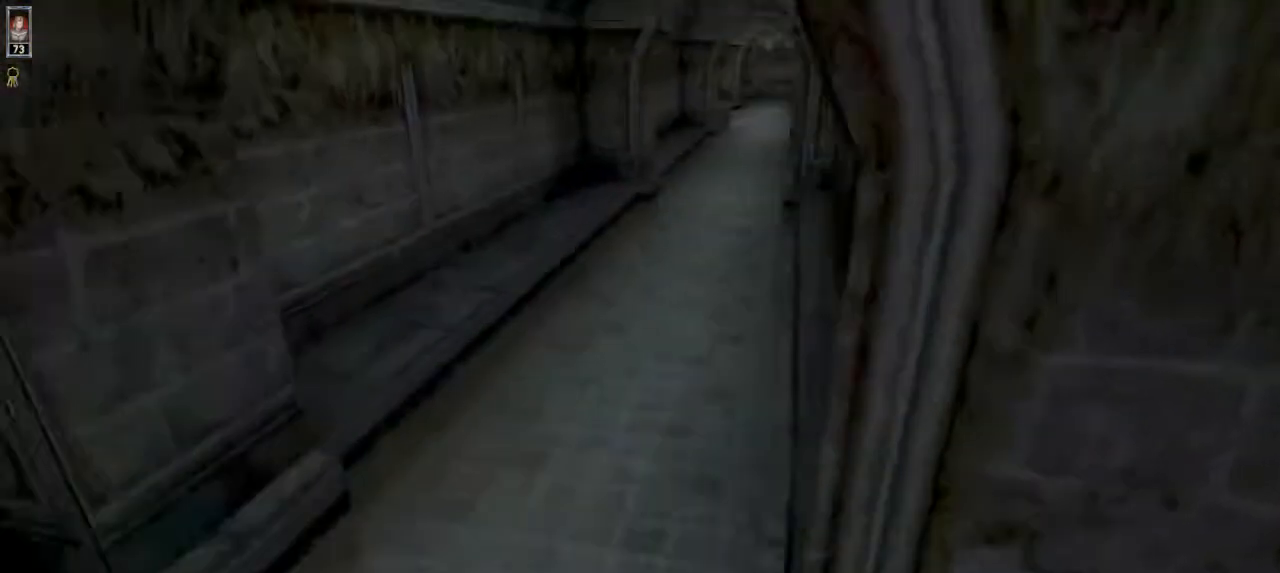
{"keys": ["w"], "mouse": [], "events": [[67, "d", "down"], [100, "d", "up"]]}
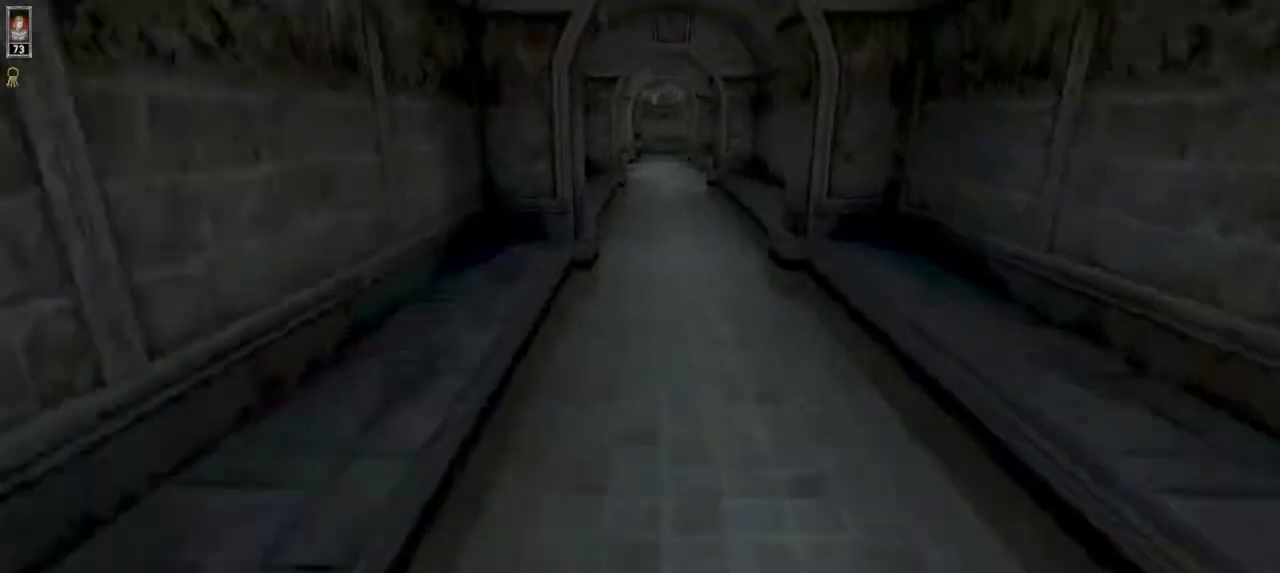
{"keys": ["w"], "mouse": [], "events": [[267, "d", "down"], [367, "d", "up"]]}
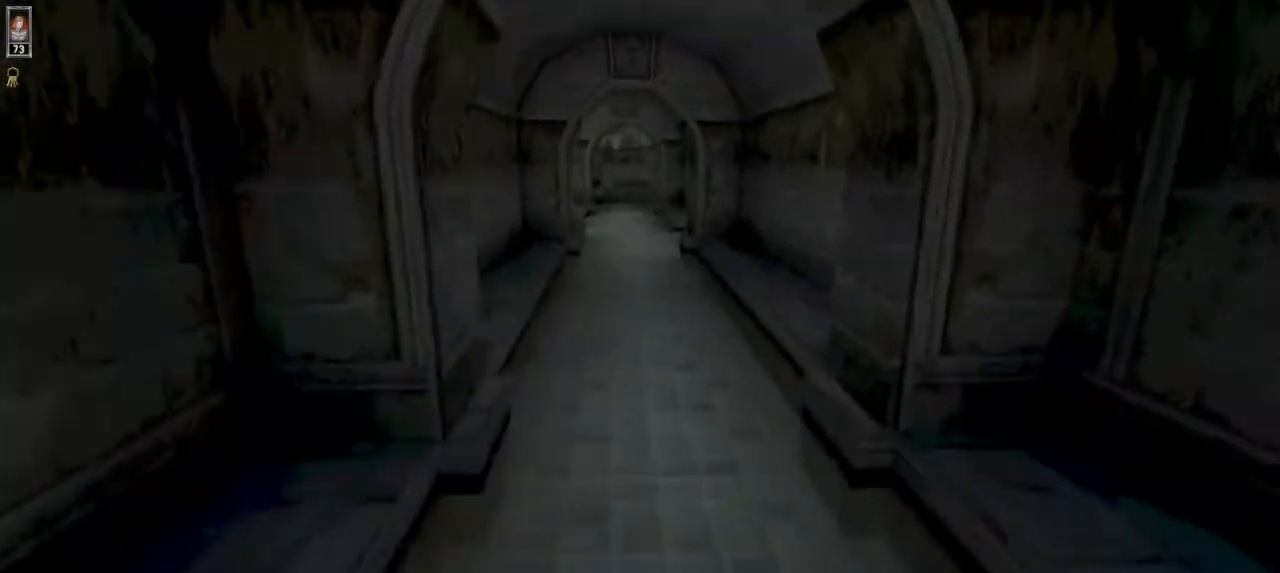
{"keys": ["w"], "mouse": [], "events": []}
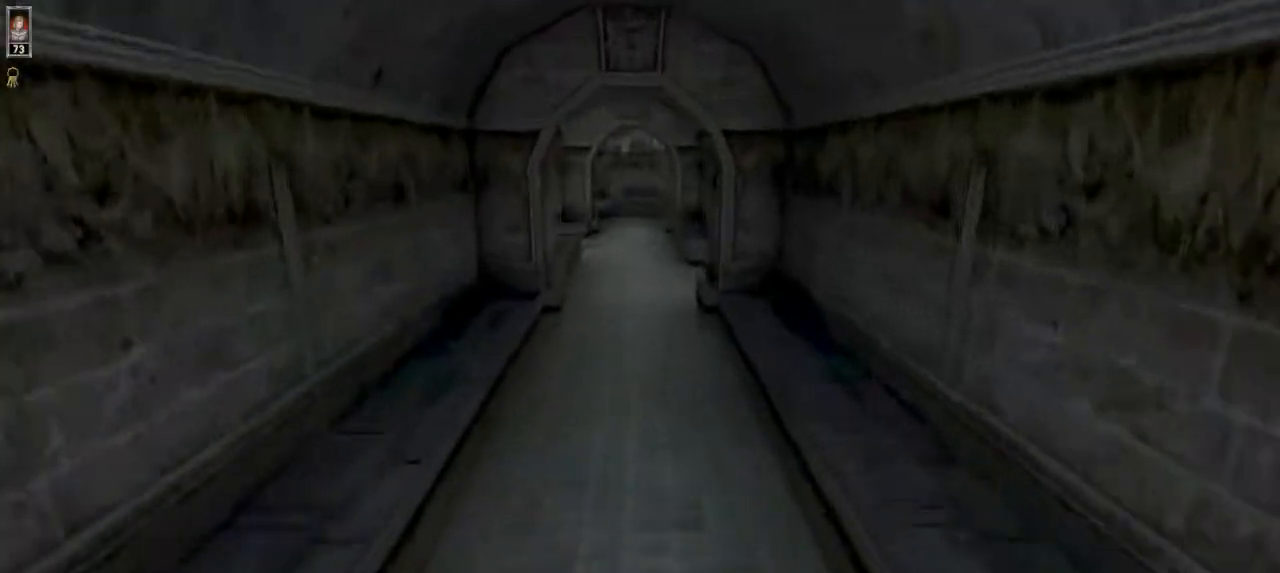
{"keys": ["w"], "mouse": [], "events": []}
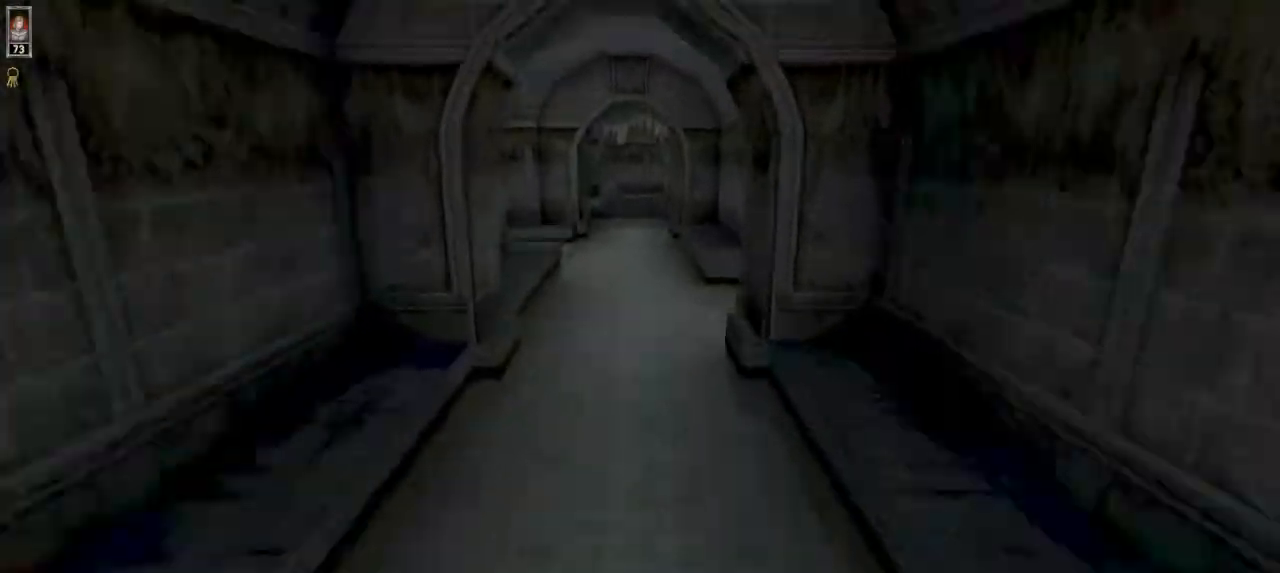
{"keys": ["w"], "mouse": [], "events": []}